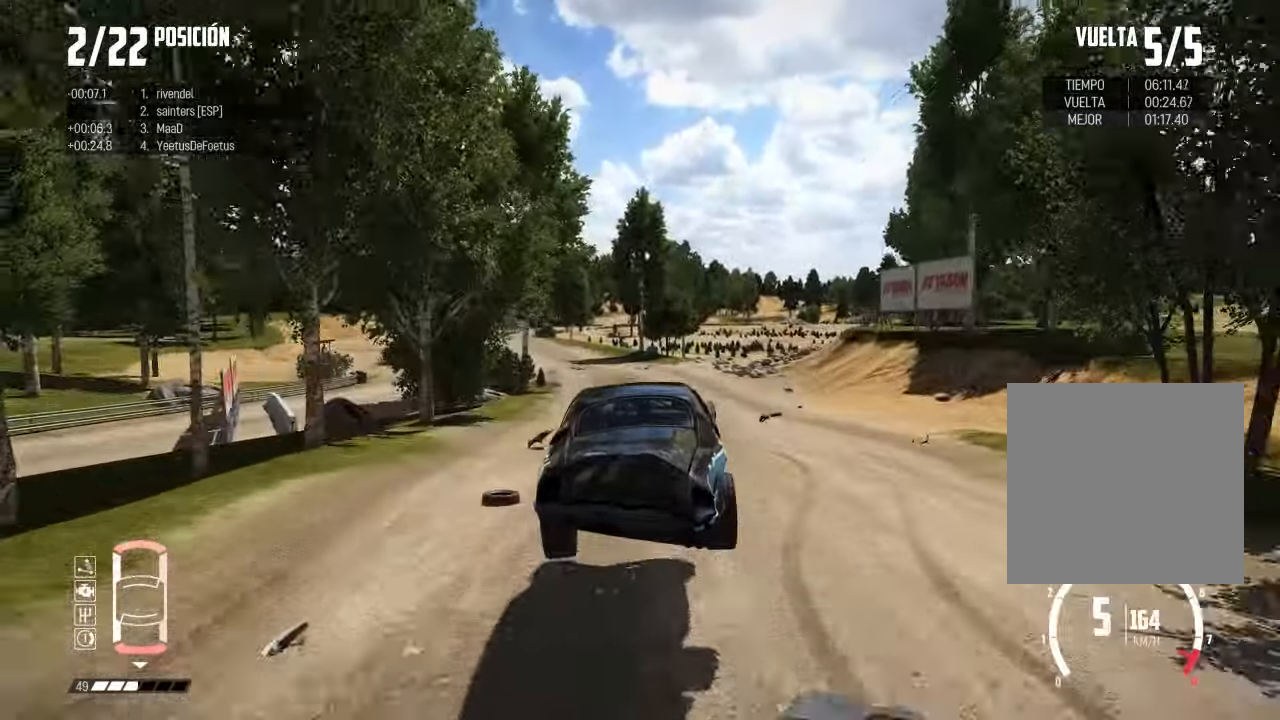
Gameplay with a controller (Xbox layout); each line is a JSON object with the inputs held at the frame after it. "events" lists button and stick changes between this image and that frame as [ms after this image, input, new state], when the widget could be followed in between. Not read: R2.
{"buttons": [], "left_stick": "left", "right_stick": "center", "events": []}
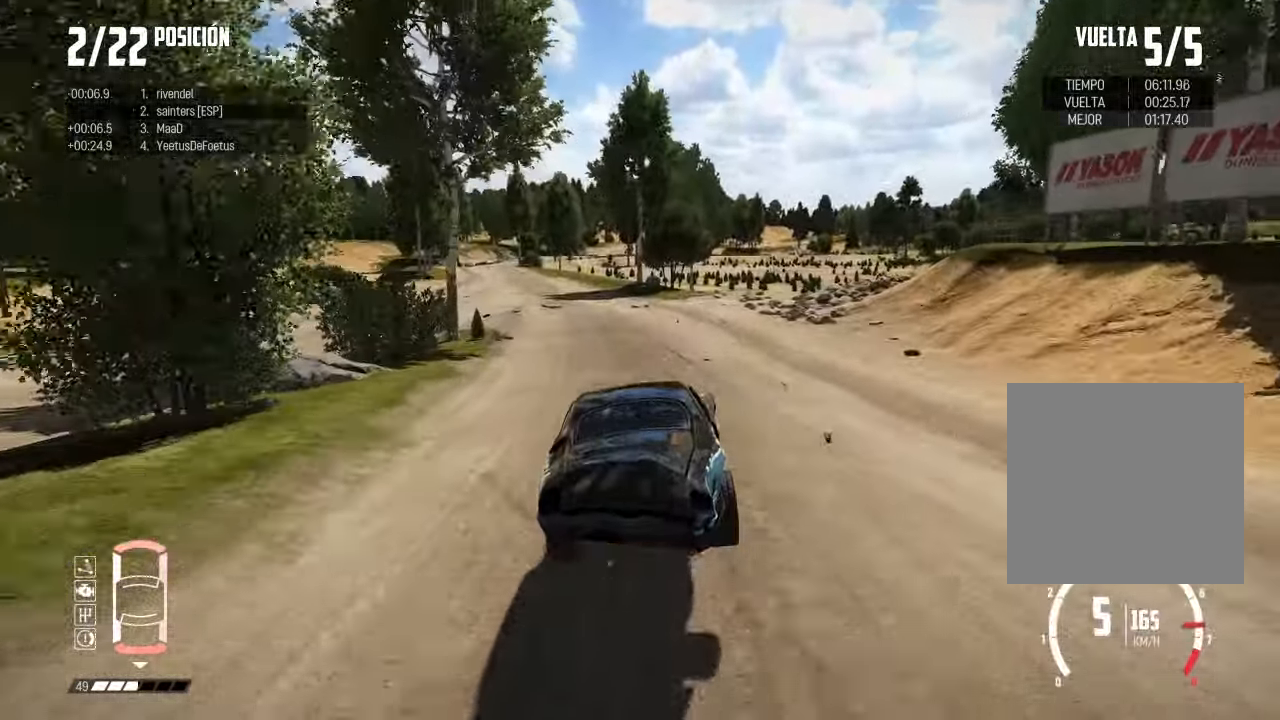
{"buttons": [], "left_stick": "left", "right_stick": "center", "events": []}
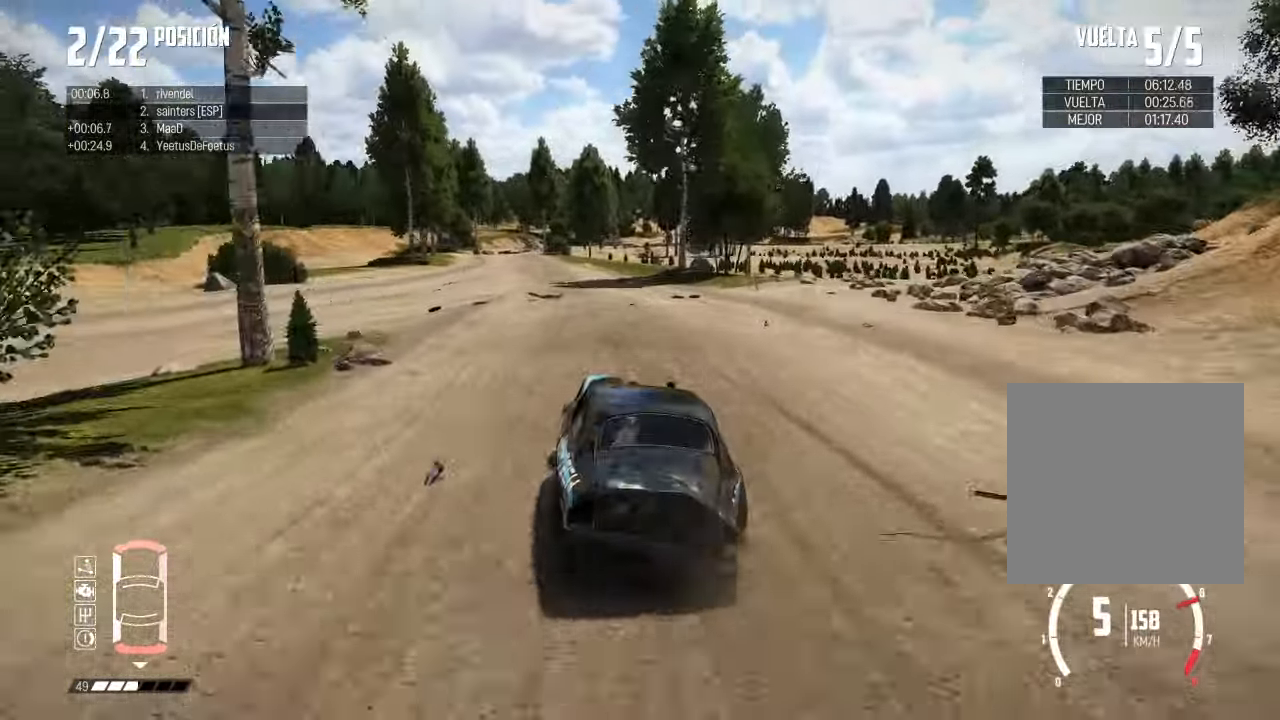
{"buttons": [], "left_stick": "center", "right_stick": "center", "events": [[67, "left_stick", "center"]]}
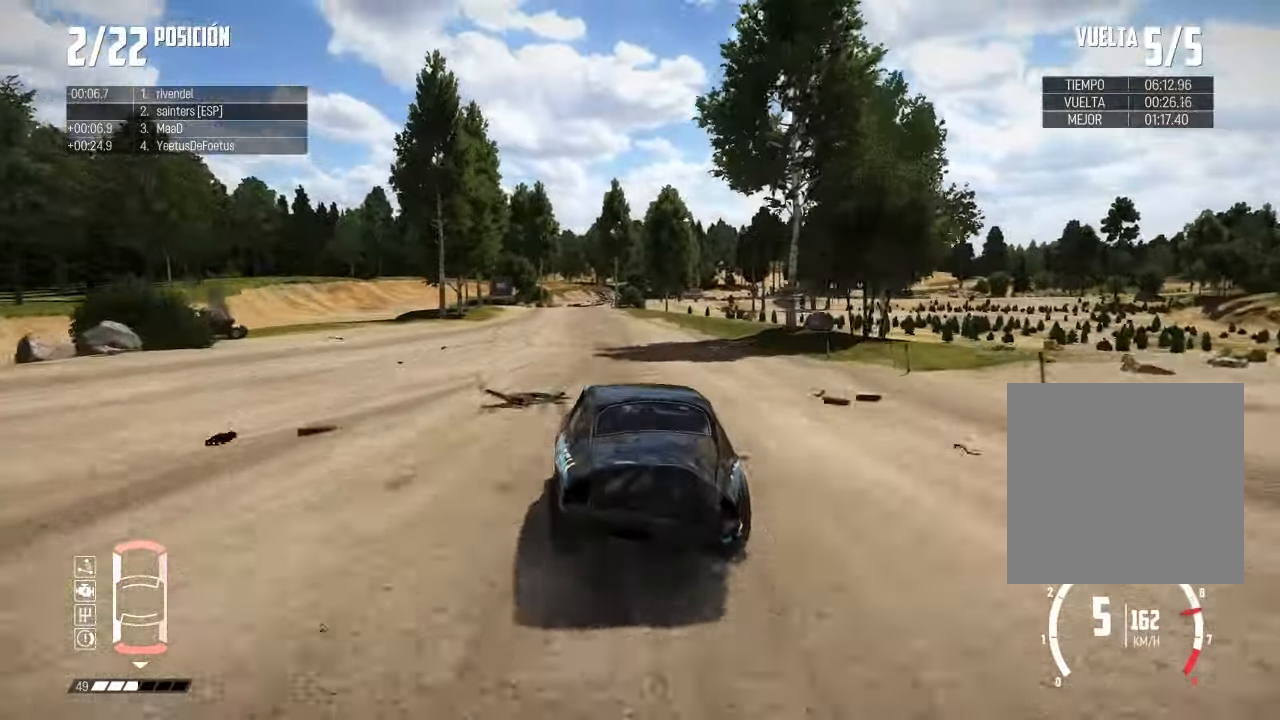
{"buttons": [], "left_stick": "center", "right_stick": "center", "events": [[250, "left_stick", "left"], [467, "left_stick", "center"]]}
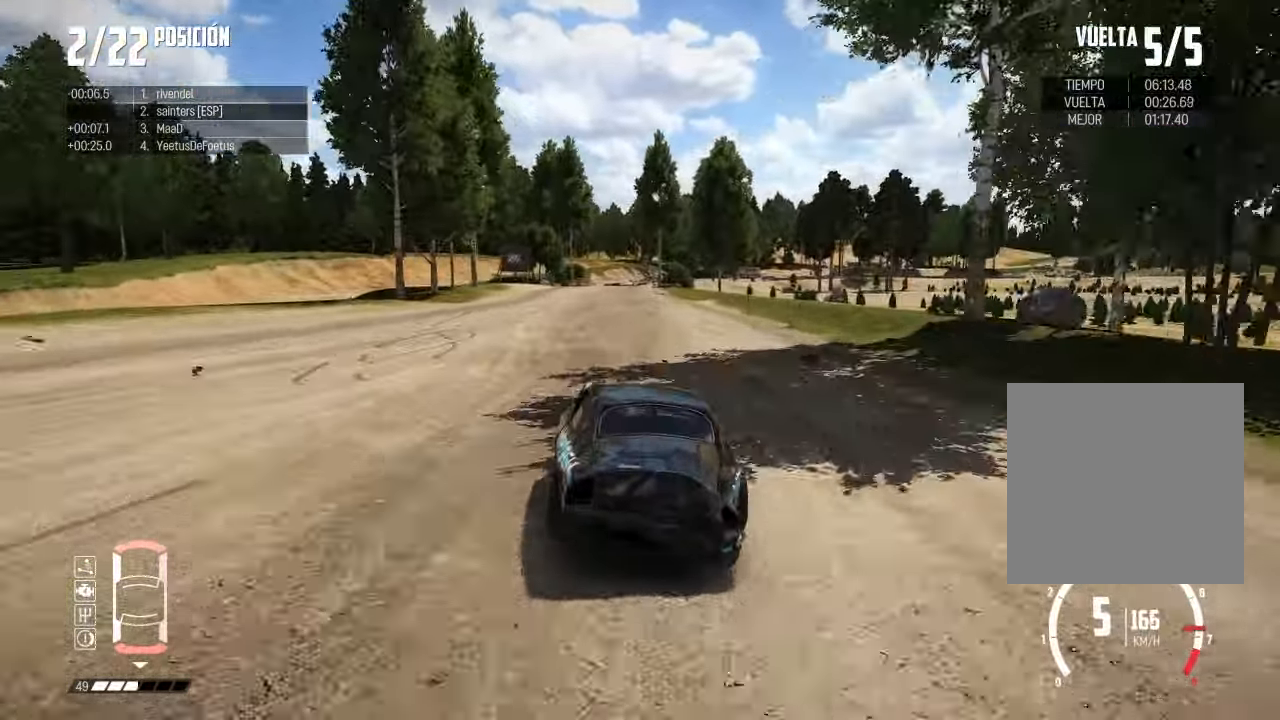
{"buttons": [], "left_stick": "center", "right_stick": "center", "events": [[134, "left_stick", "left"], [284, "left_stick", "center"]]}
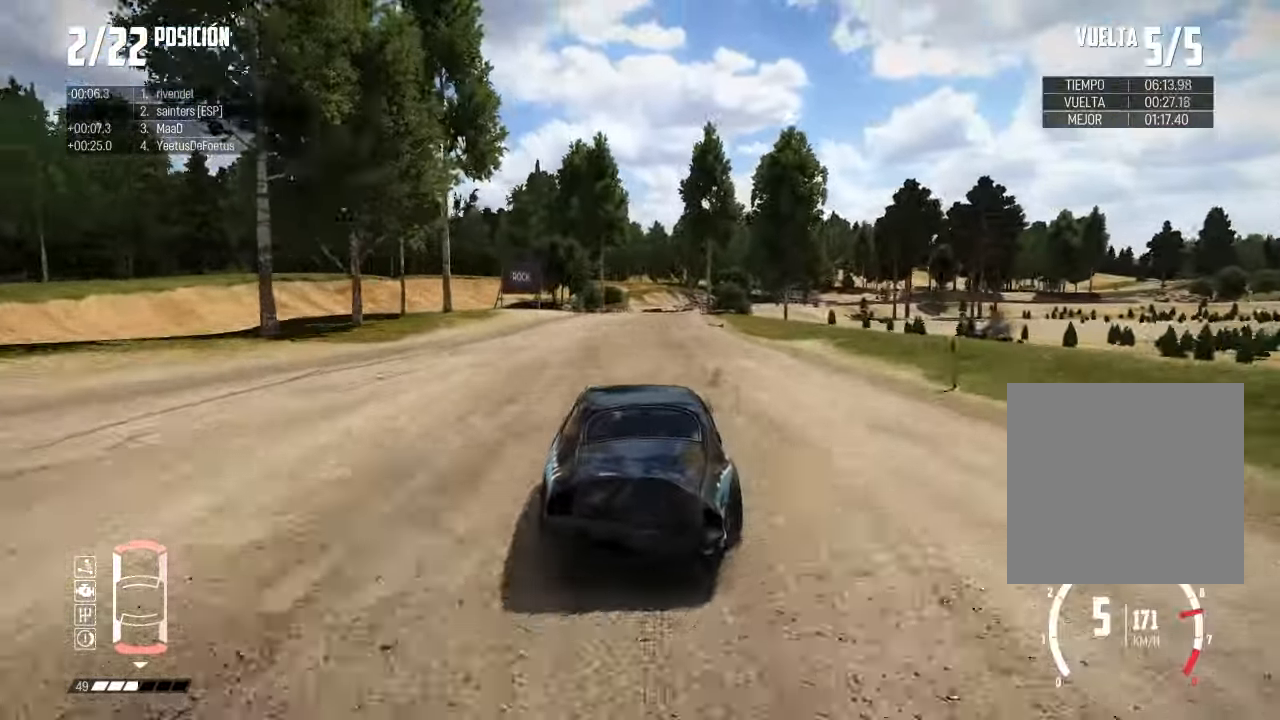
{"buttons": [], "left_stick": "right", "right_stick": "center", "events": [[67, "left_stick", "right"], [233, "left_stick", "center"], [333, "left_stick", "right"]]}
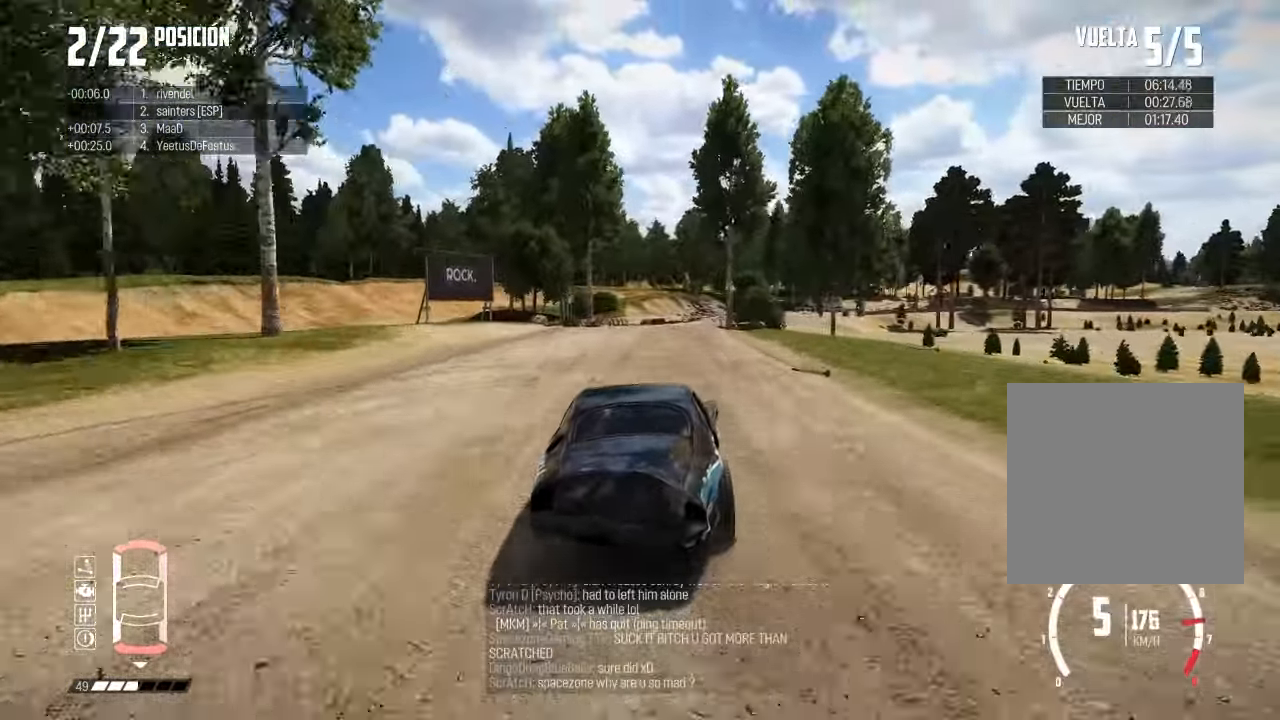
{"buttons": ["L2"], "left_stick": "right", "right_stick": "center", "events": [[301, "L2", "down"]]}
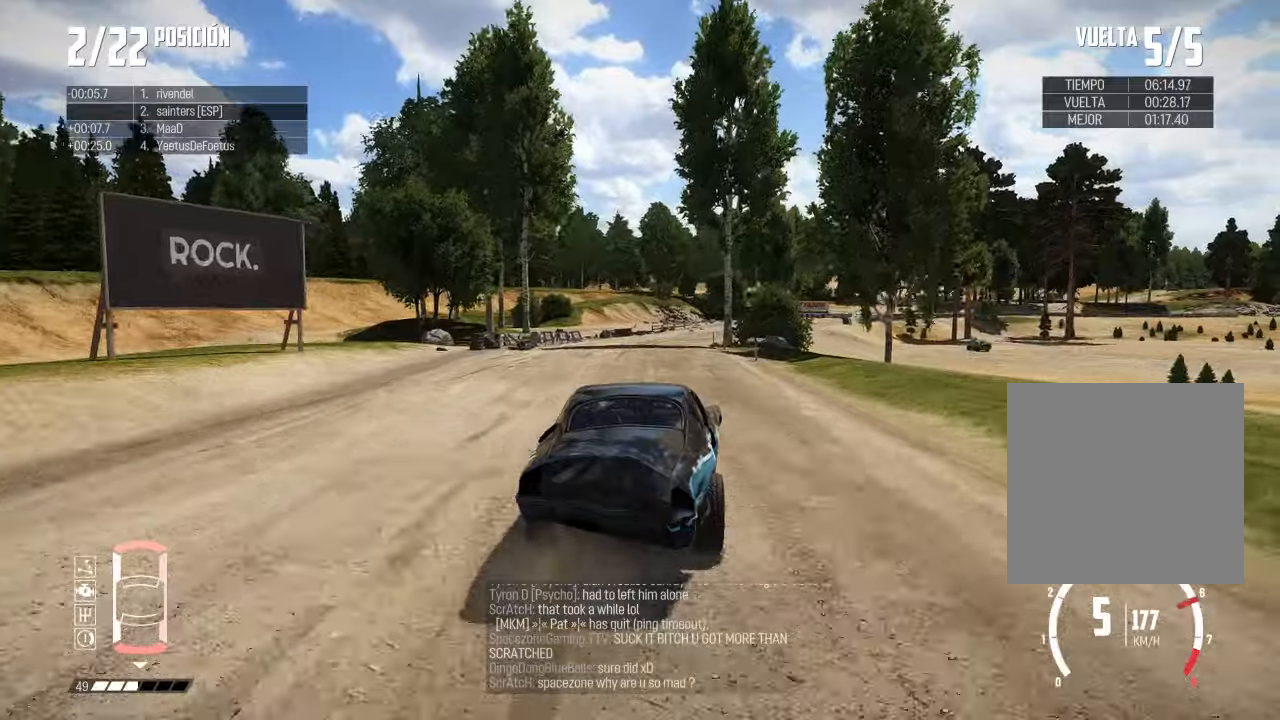
{"buttons": [], "left_stick": "right", "right_stick": "center", "events": [[117, "right_stick", "up"], [167, "left_stick", "down-right"], [200, "X", "down"], [350, "X", "up"], [367, "left_stick", "right"], [417, "right_stick", "center"], [451, "L2", "up"]]}
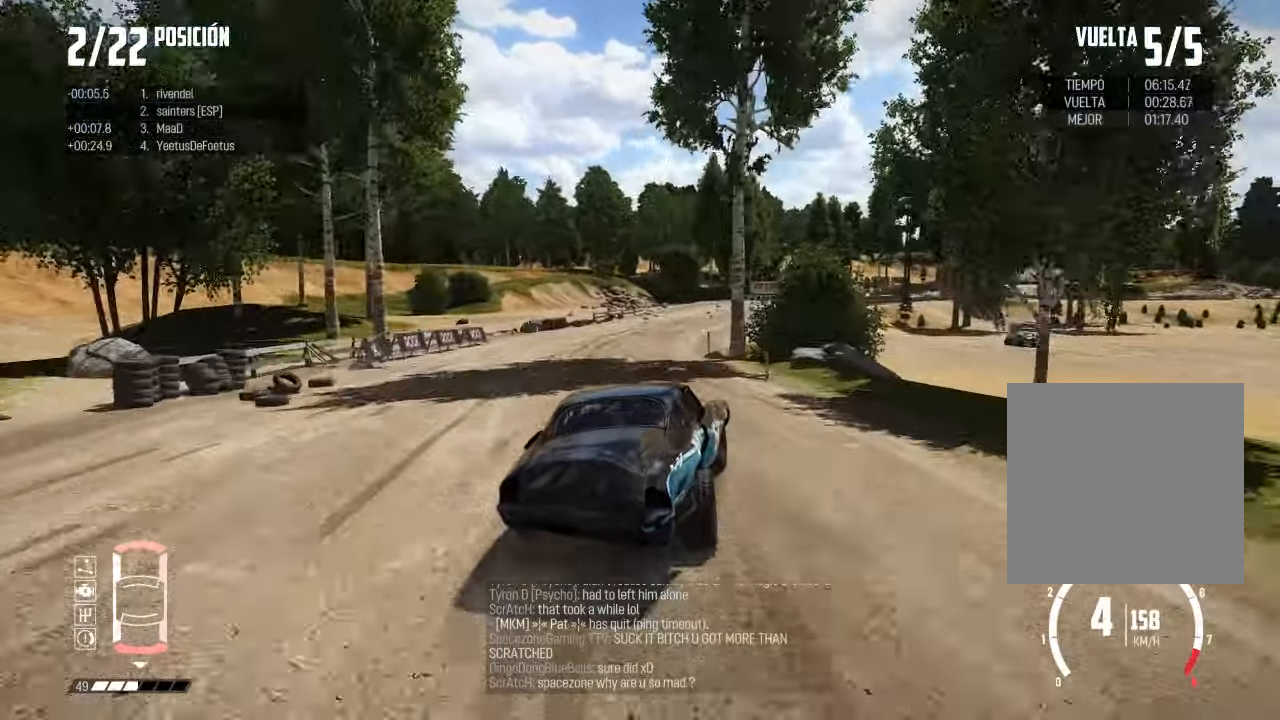
{"buttons": [], "left_stick": "center", "right_stick": "center", "events": [[33, "left_stick", "center"], [100, "left_stick", "left"], [317, "left_stick", "center"]]}
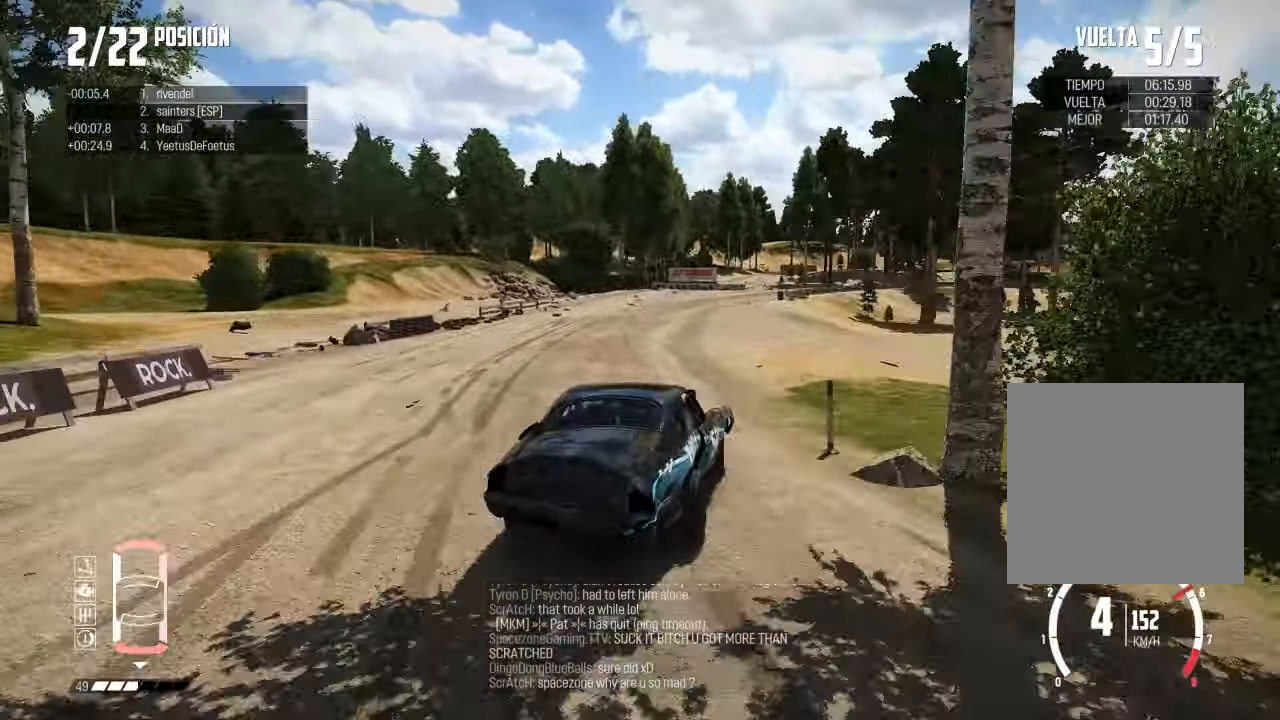
{"buttons": [], "left_stick": "right", "right_stick": "center", "events": [[184, "left_stick", "right"]]}
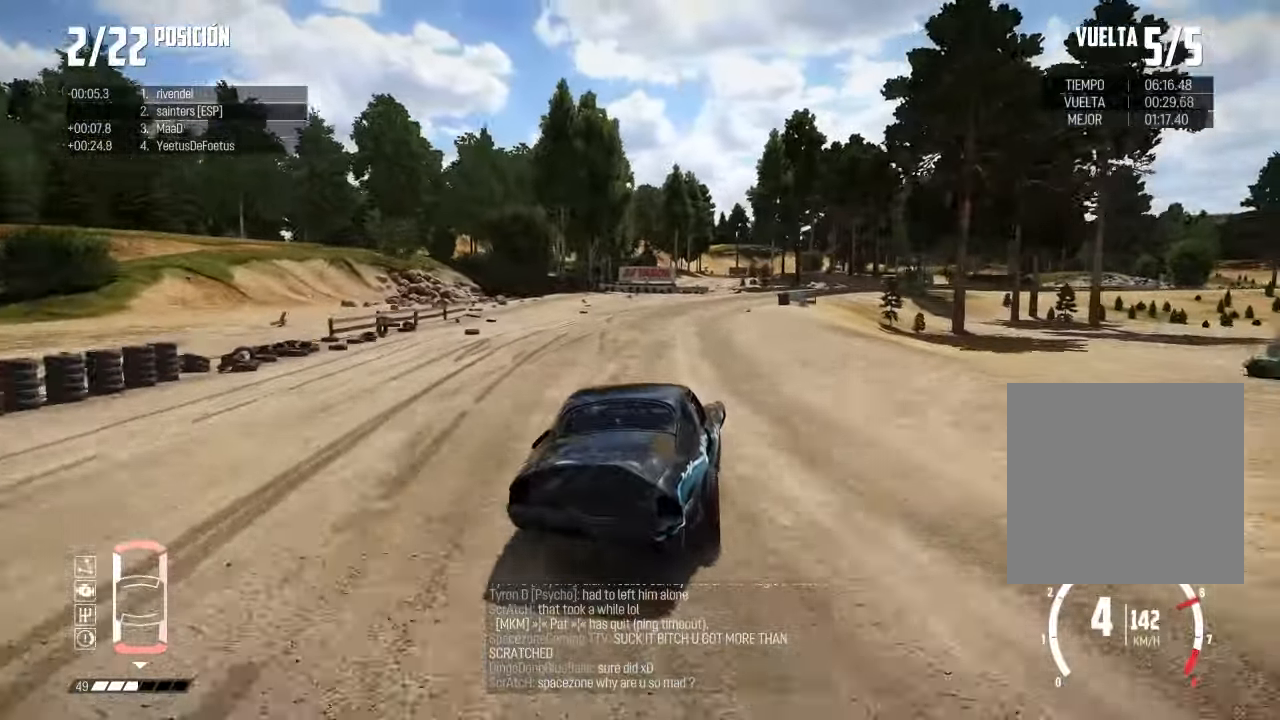
{"buttons": ["L2"], "left_stick": "right", "right_stick": "center", "events": [[383, "L2", "down"]]}
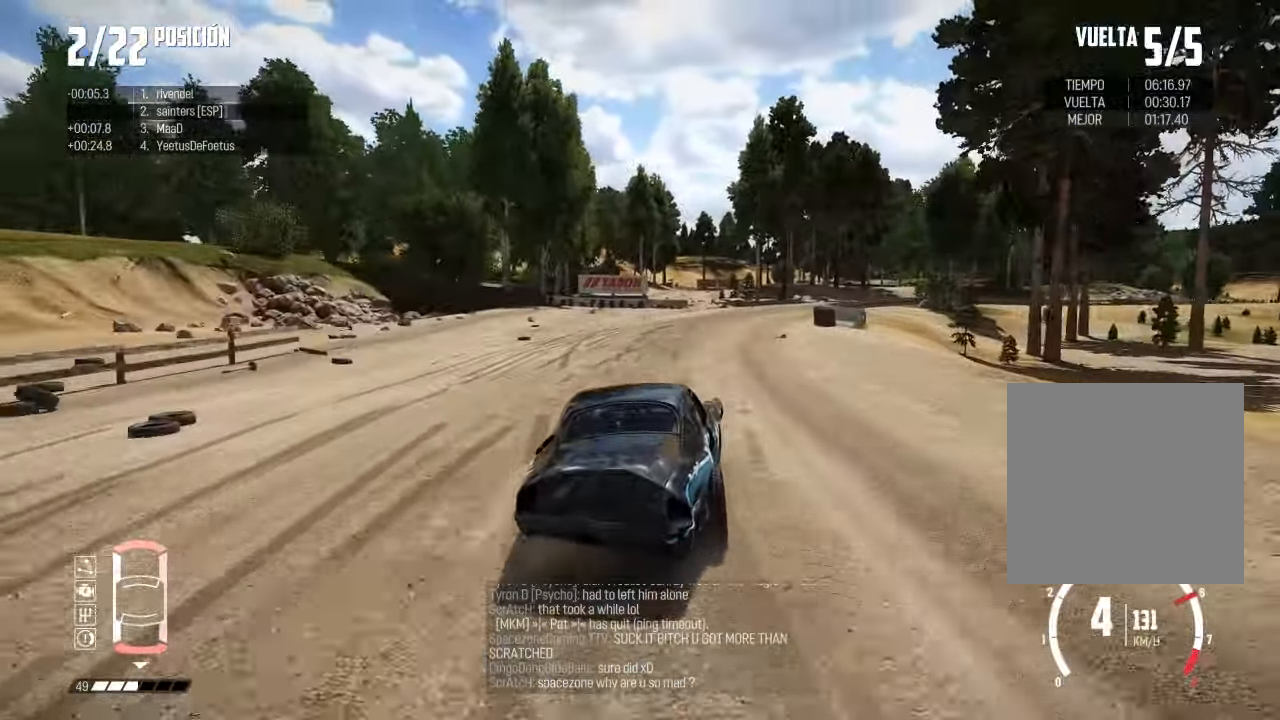
{"buttons": [], "left_stick": "right", "right_stick": "center", "events": [[17, "L2", "up"]]}
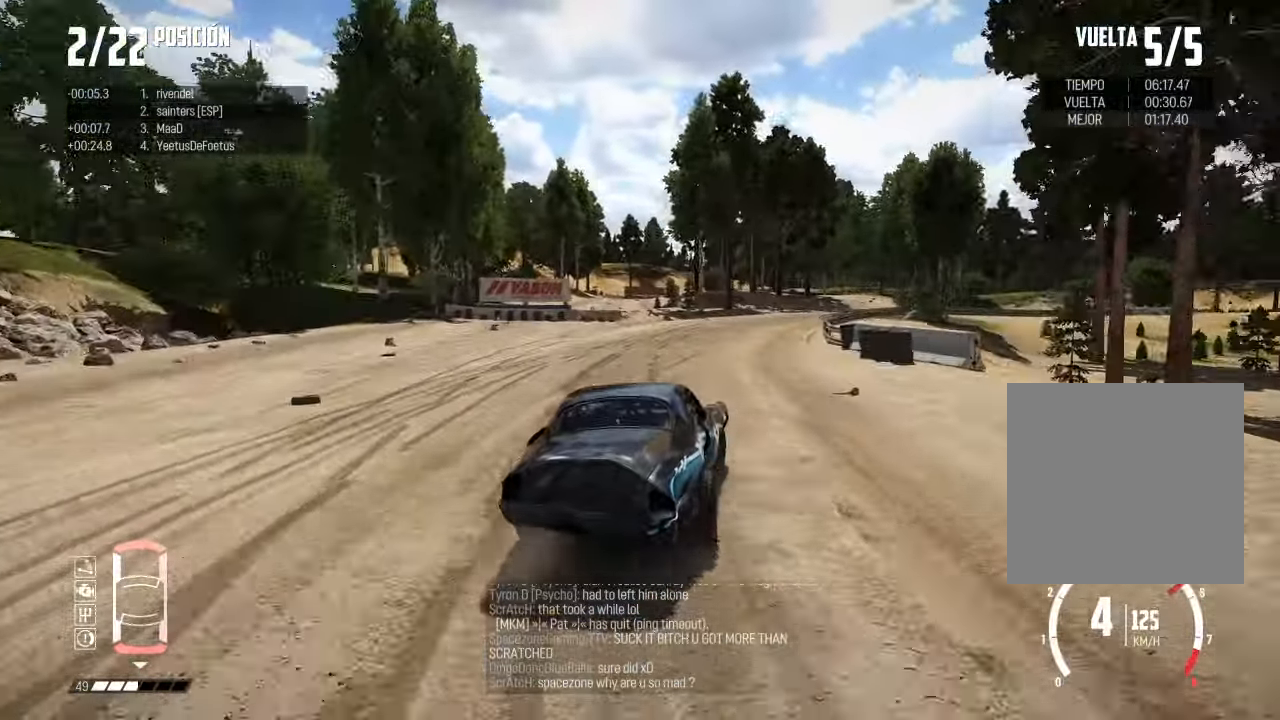
{"buttons": [], "left_stick": "center", "right_stick": "center", "events": [[433, "left_stick", "center"]]}
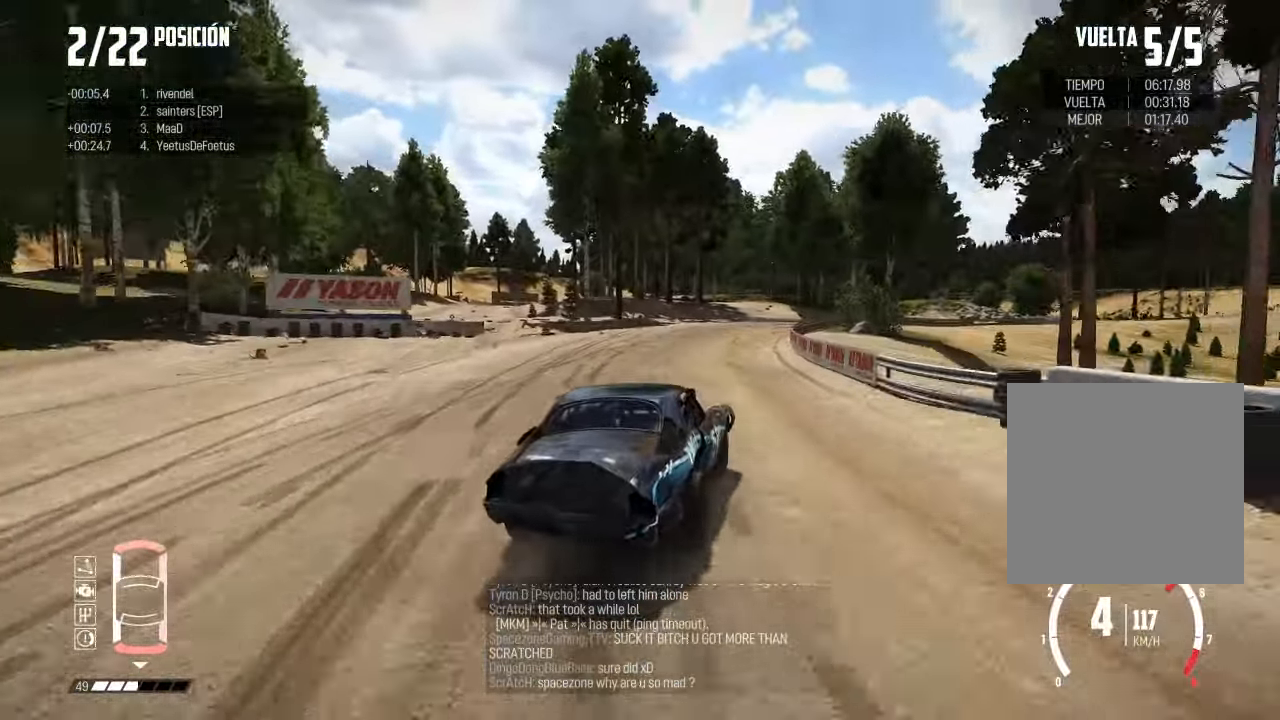
{"buttons": [], "left_stick": "center", "right_stick": "center", "events": [[117, "left_stick", "right"], [451, "left_stick", "center"]]}
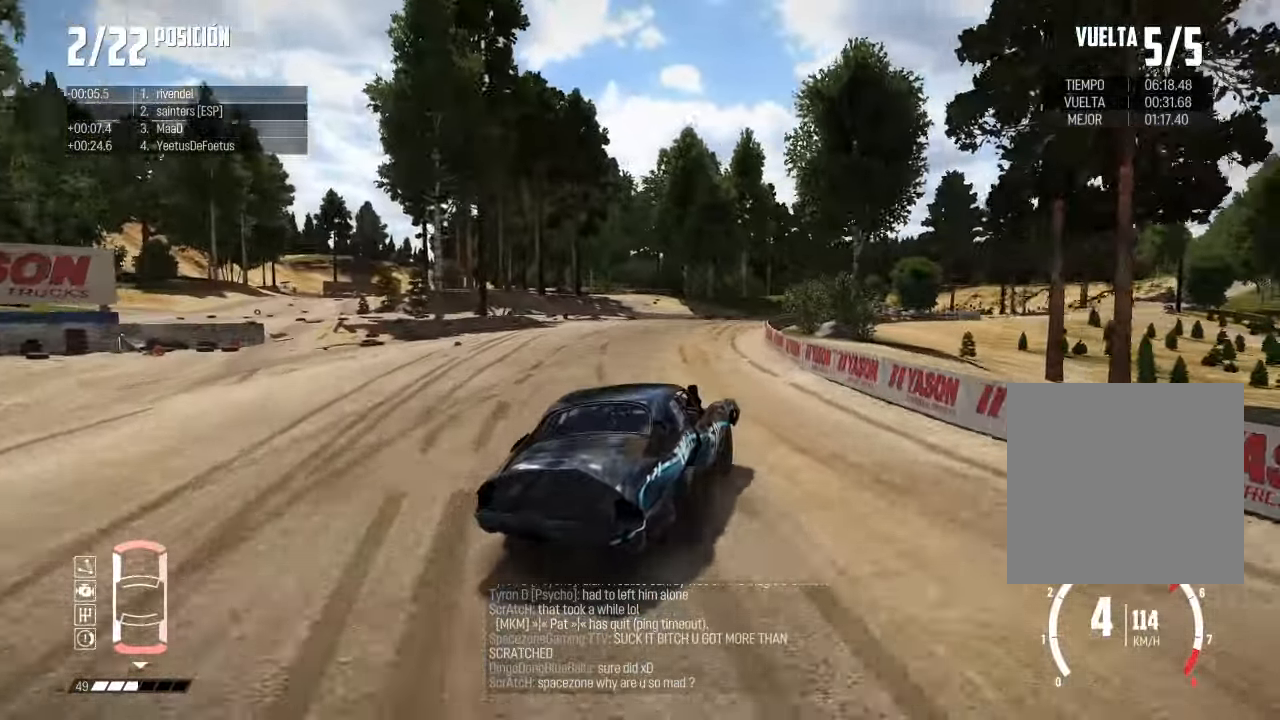
{"buttons": [], "left_stick": "center", "right_stick": "center", "events": [[16, "left_stick", "right"], [233, "left_stick", "center"]]}
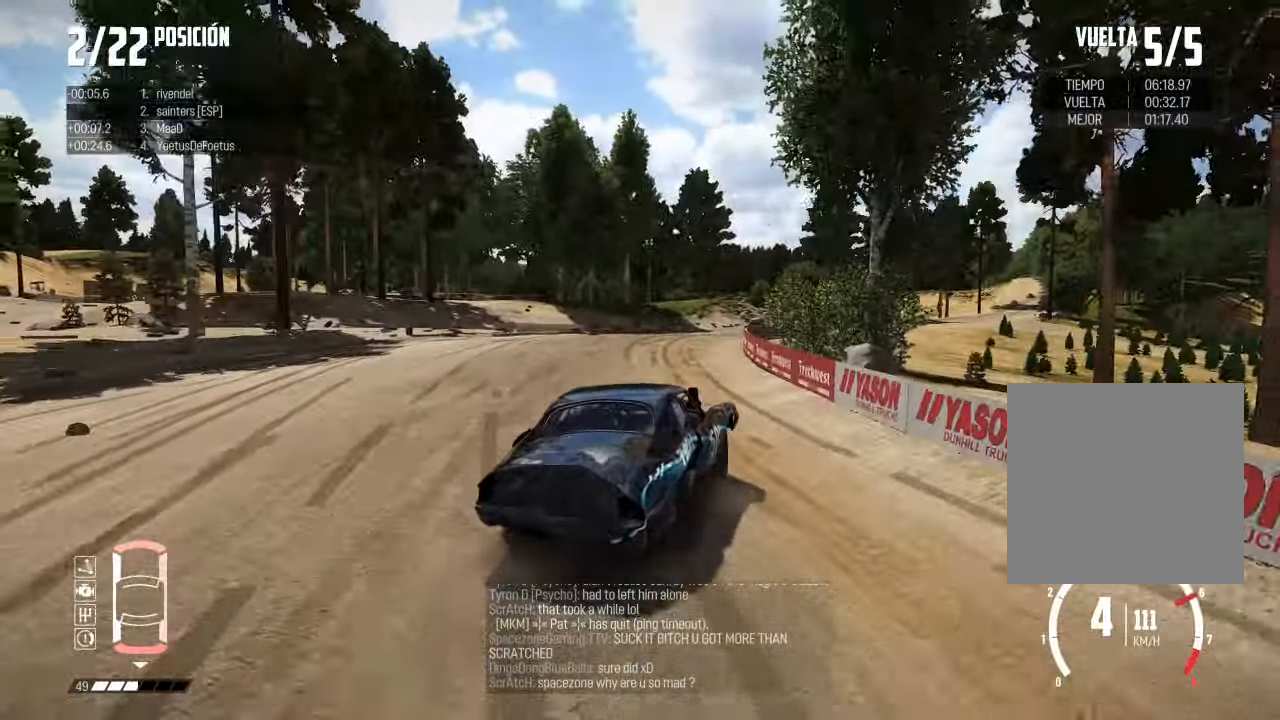
{"buttons": [], "left_stick": "right", "right_stick": "center", "events": [[150, "left_stick", "right"], [317, "left_stick", "center"], [467, "left_stick", "right"]]}
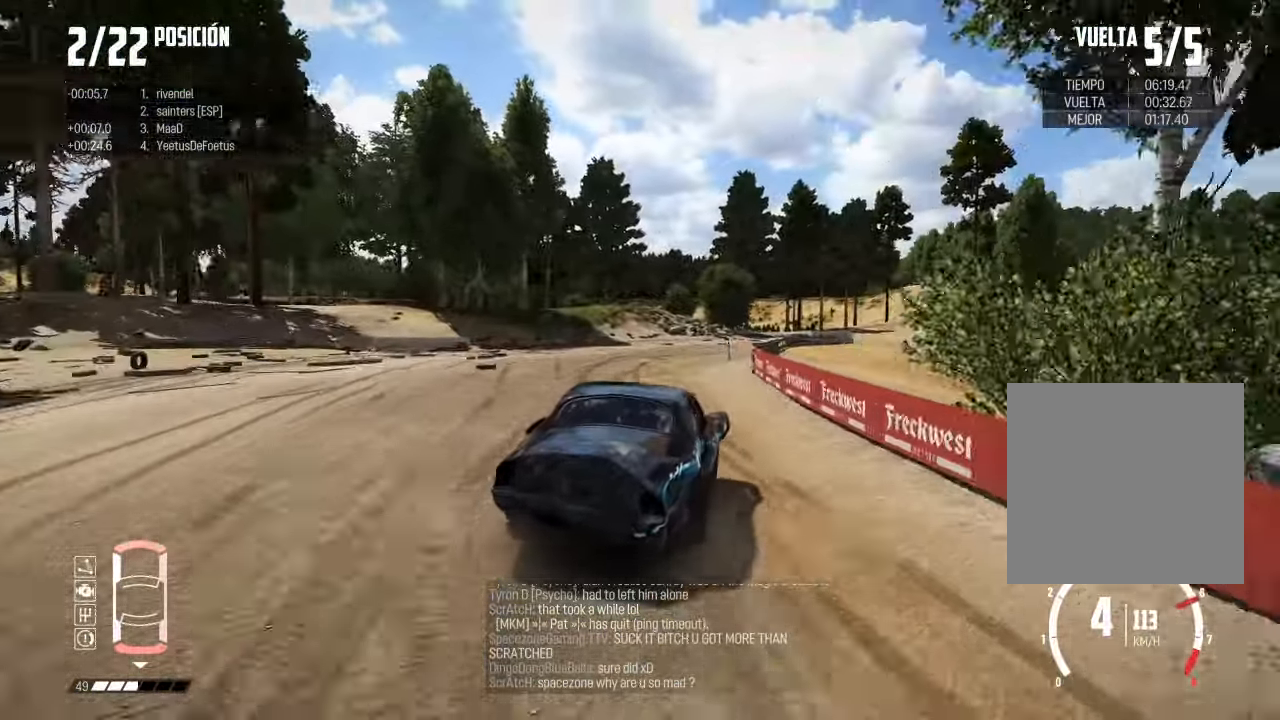
{"buttons": [], "left_stick": "center", "right_stick": "center", "events": [[467, "left_stick", "center"]]}
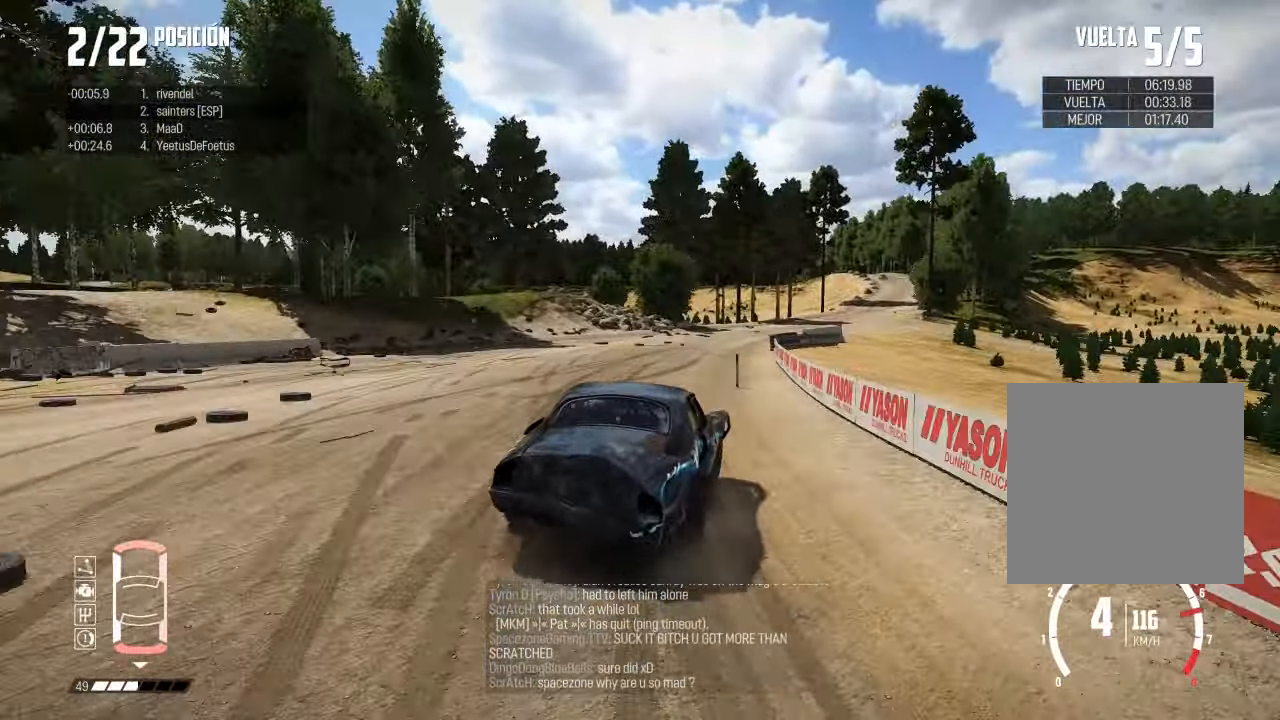
{"buttons": [], "left_stick": "center", "right_stick": "center", "events": []}
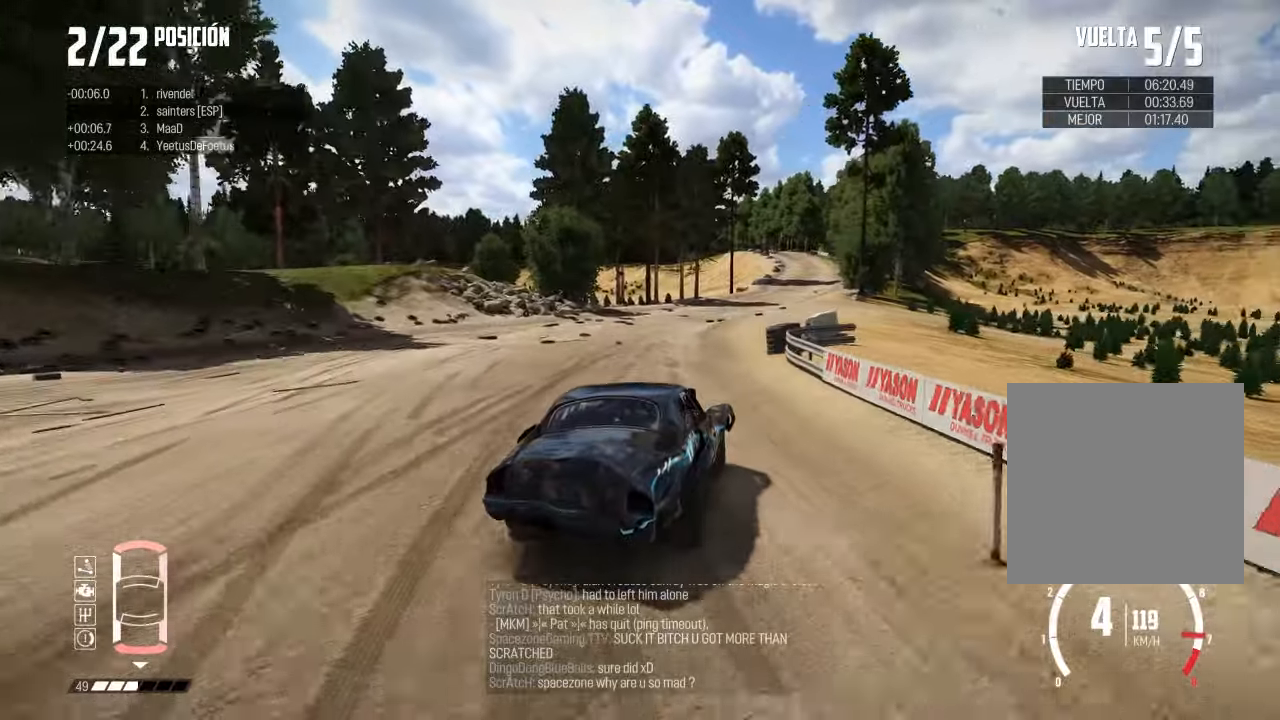
{"buttons": [], "left_stick": "center", "right_stick": "center", "events": [[50, "left_stick", "right"], [317, "left_stick", "center"]]}
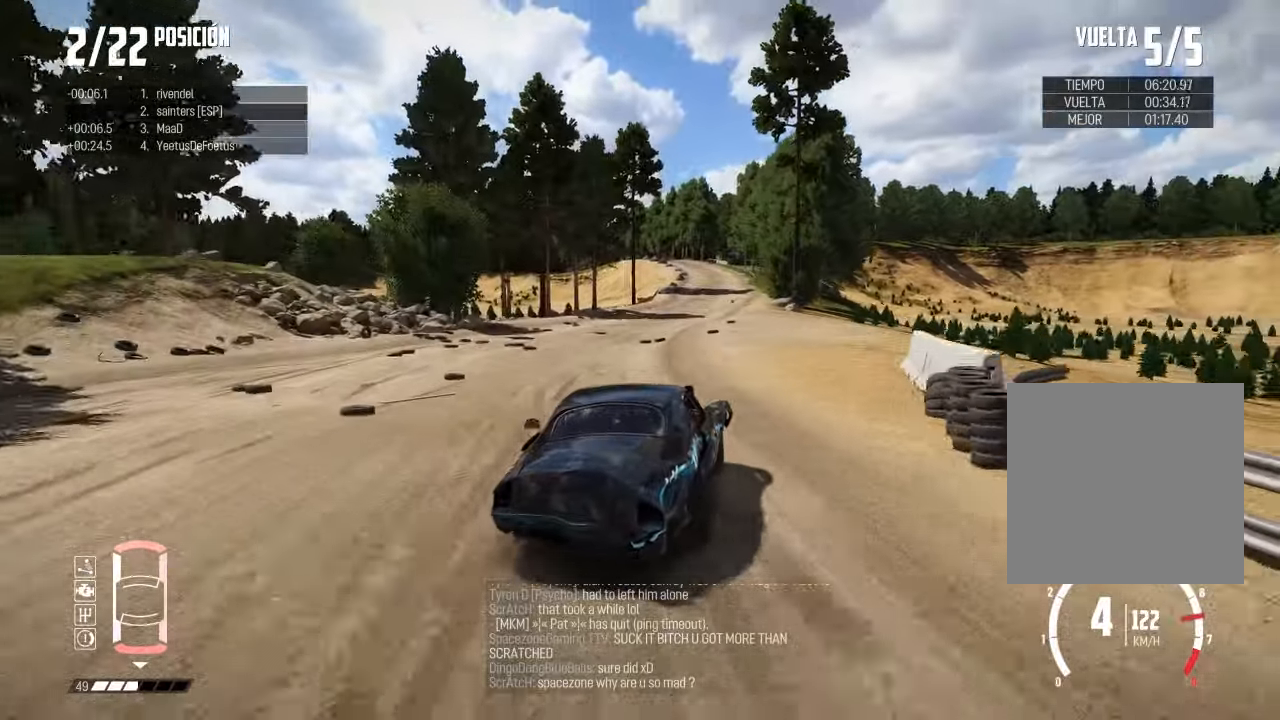
{"buttons": [], "left_stick": "left", "right_stick": "center", "events": [[351, "left_stick", "left"]]}
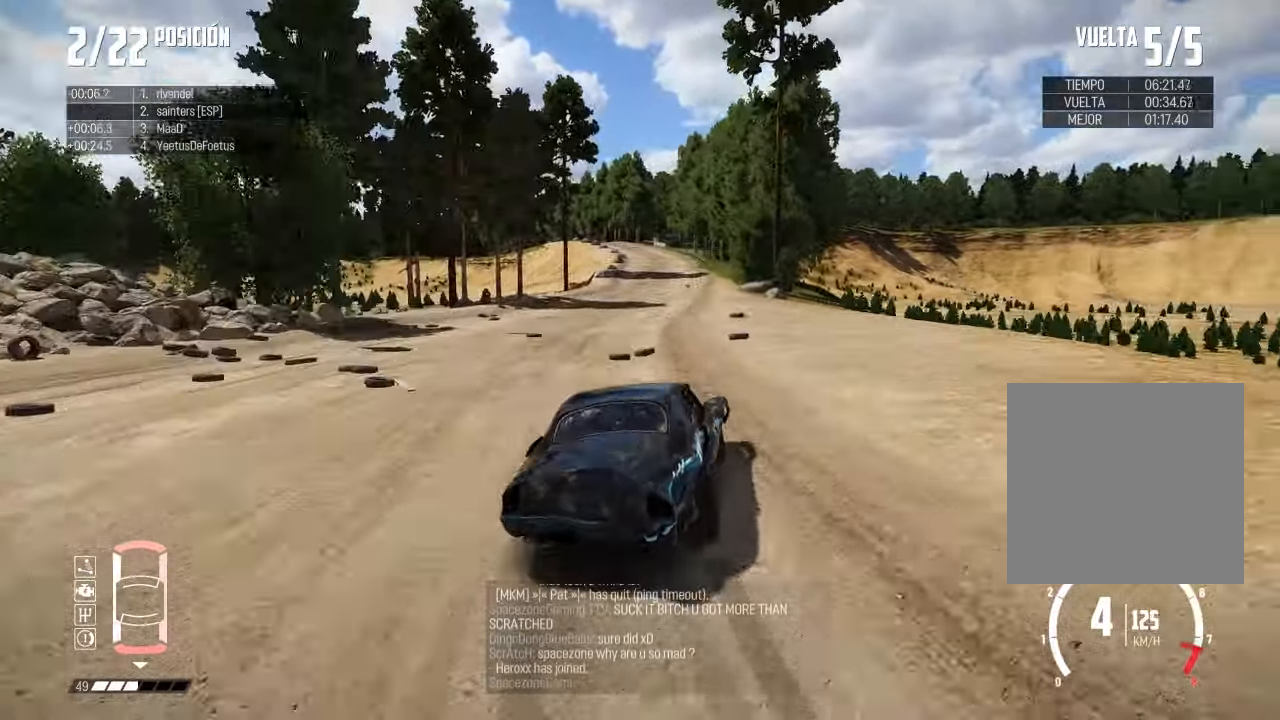
{"buttons": [], "left_stick": "right", "right_stick": "center", "events": [[17, "left_stick", "center"], [133, "left_stick", "right"], [384, "left_stick", "center"], [500, "left_stick", "right"]]}
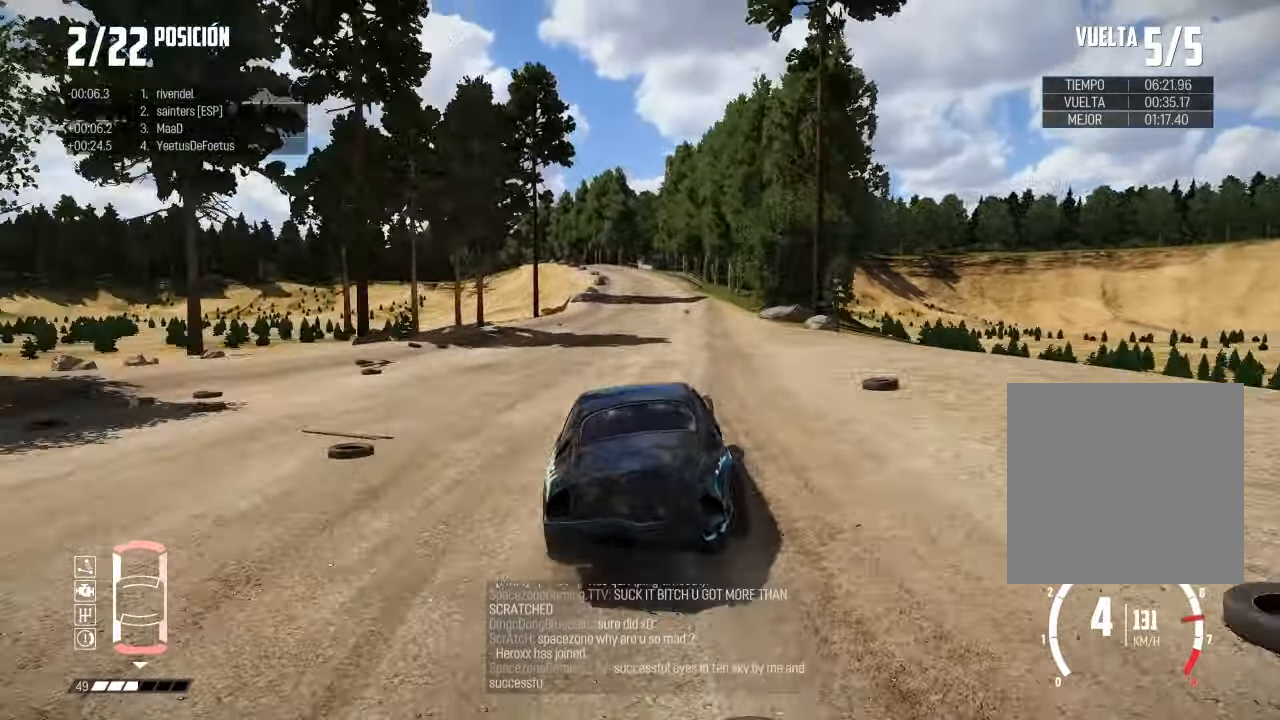
{"buttons": [], "left_stick": "center", "right_stick": "center", "events": [[351, "left_stick", "center"]]}
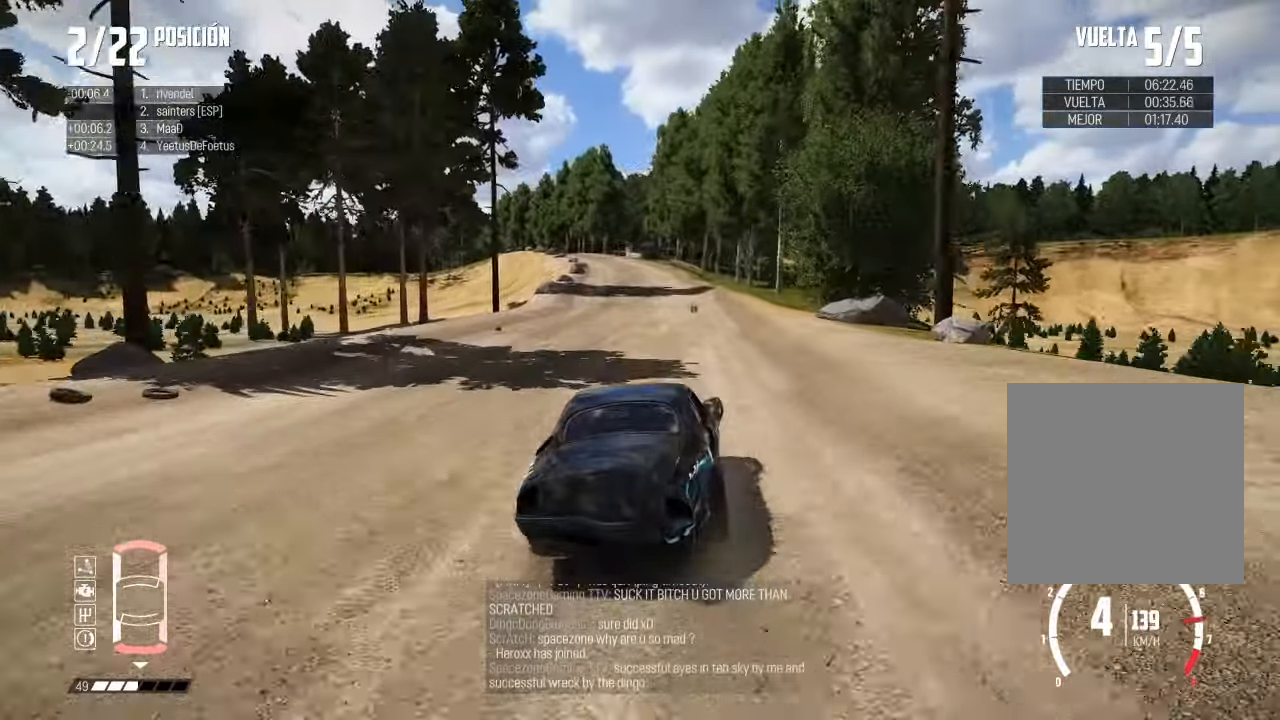
{"buttons": [], "left_stick": "left", "right_stick": "center", "events": [[150, "left_stick", "down-left"], [384, "left_stick", "center"], [484, "left_stick", "left"]]}
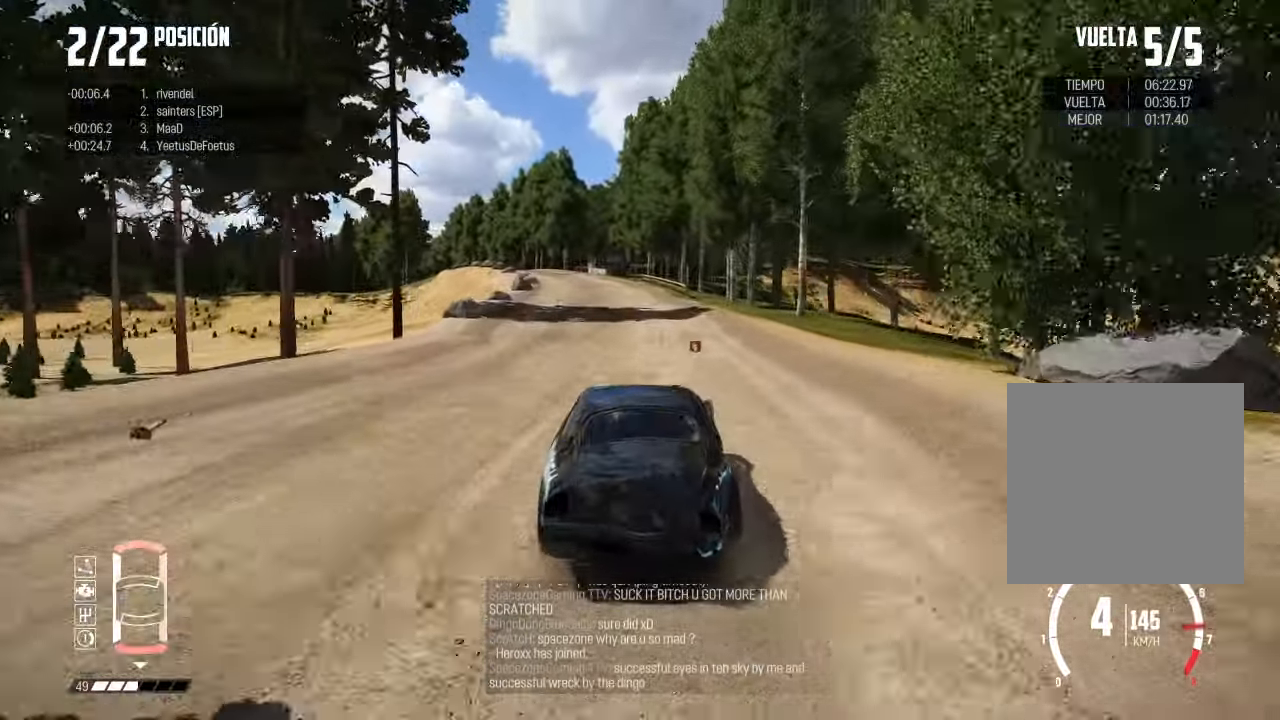
{"buttons": [], "left_stick": "left", "right_stick": "center", "events": [[134, "left_stick", "center"], [451, "left_stick", "left"]]}
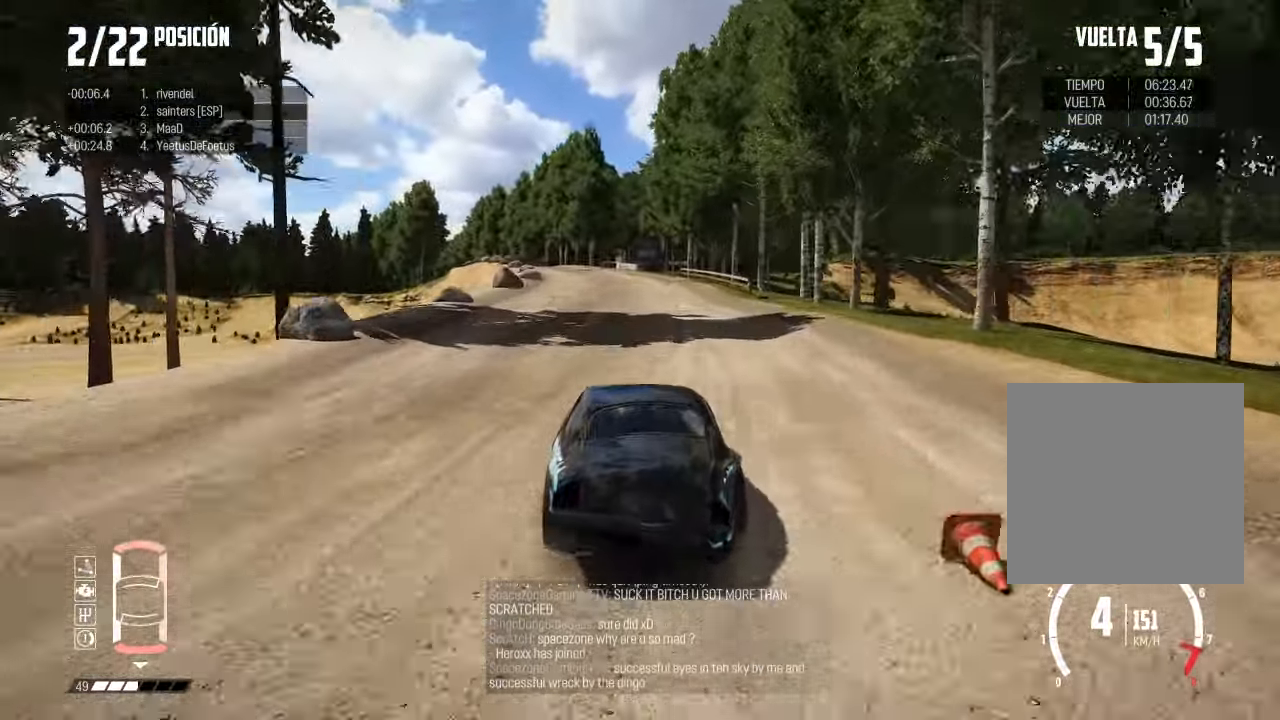
{"buttons": [], "left_stick": "left", "right_stick": "center", "events": [[233, "left_stick", "center"], [333, "left_stick", "left"]]}
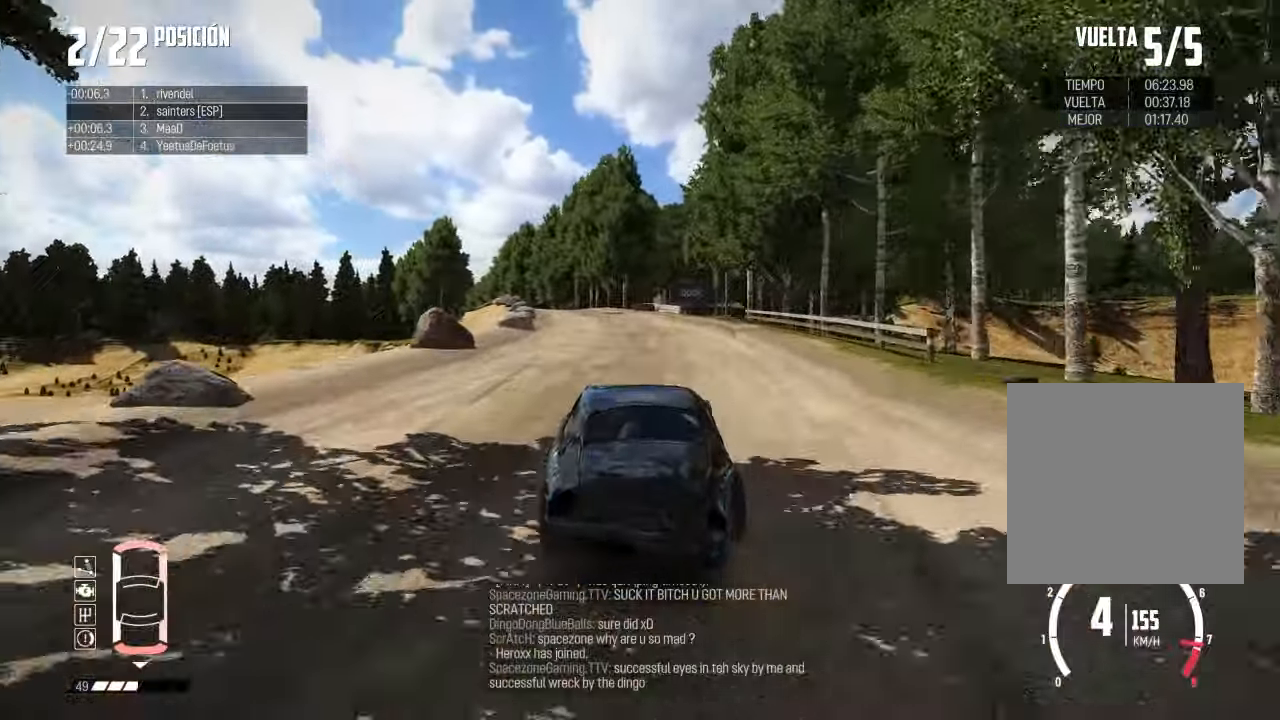
{"buttons": [], "left_stick": "left", "right_stick": "center", "events": [[34, "R1", "down"], [34, "right_stick", "up"], [67, "left_stick", "down-left"], [117, "R1", "up"], [134, "right_stick", "center"], [184, "left_stick", "center"], [234, "left_stick", "left"], [367, "left_stick", "center"], [484, "left_stick", "left"]]}
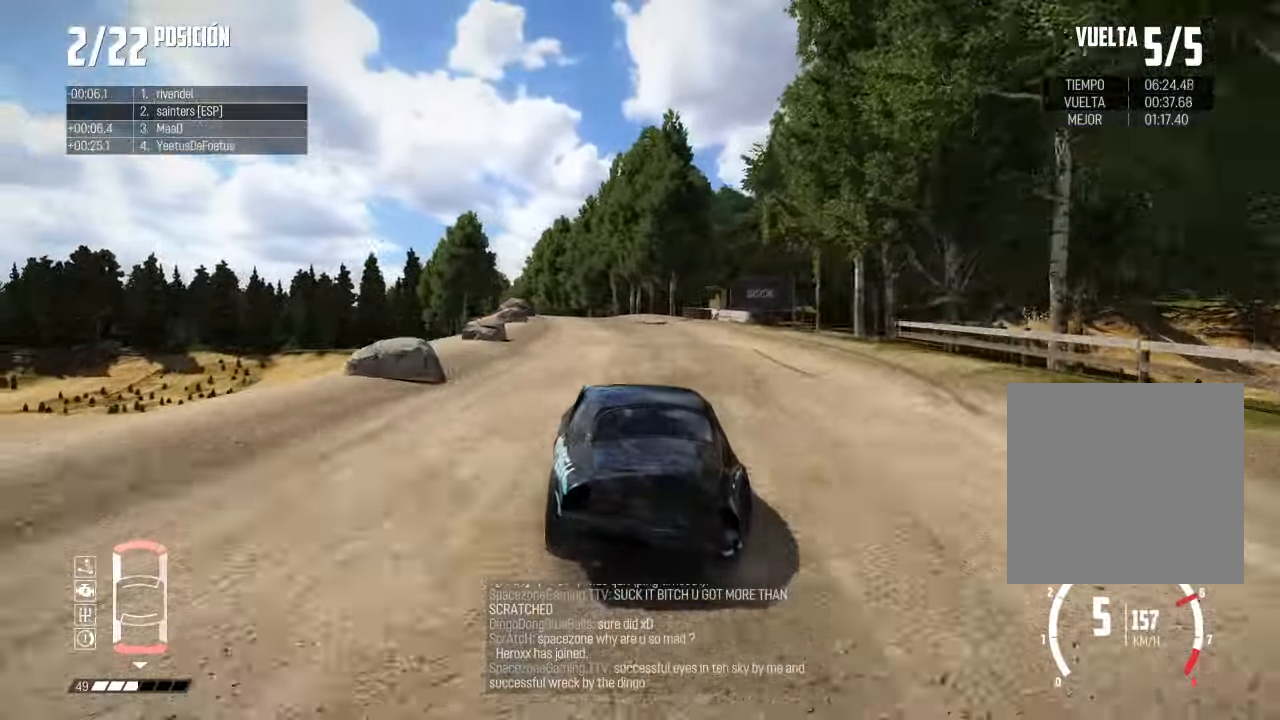
{"buttons": [], "left_stick": "center", "right_stick": "center", "events": [[133, "left_stick", "down-left"], [484, "left_stick", "center"]]}
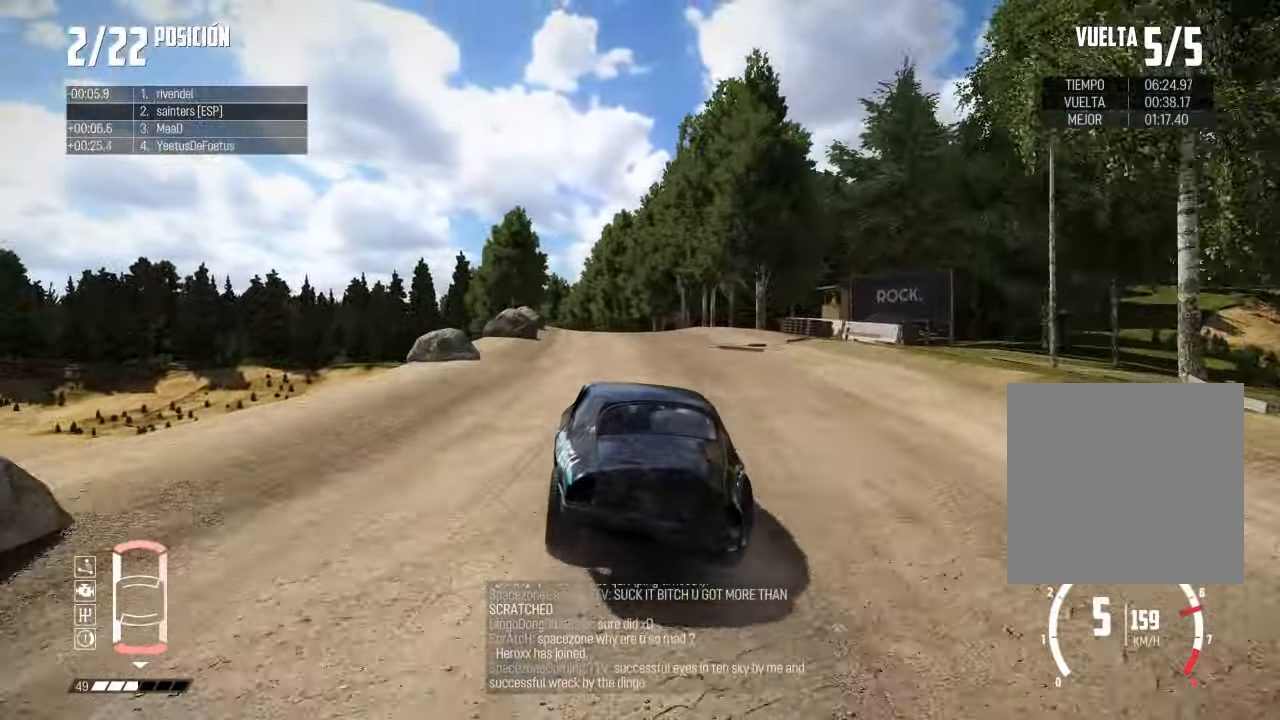
{"buttons": [], "left_stick": "center", "right_stick": "center", "events": []}